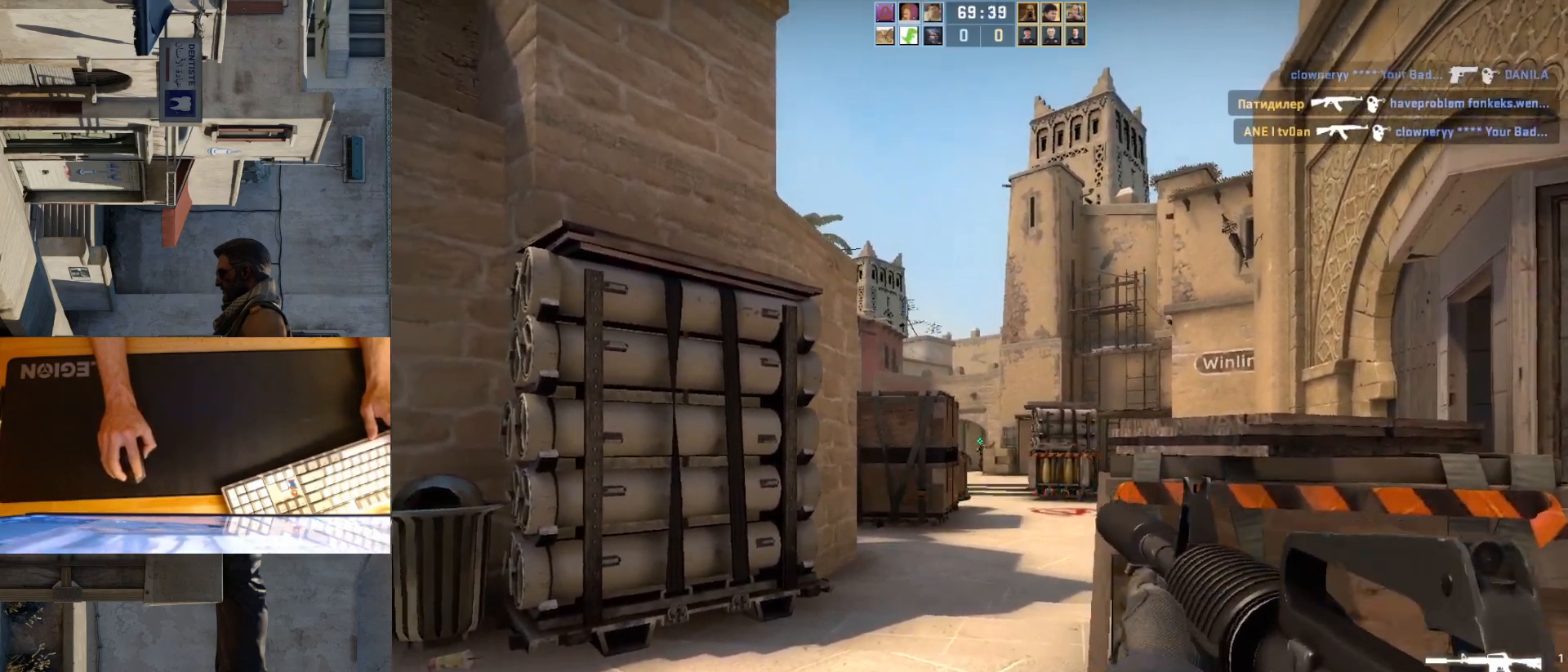
Gameplay with keyboard and mouse; each line is a JSON object with the keys and mouse buttons held at the frame after it. "events" lists presses ("down") and releases ("up") of "a", "ctrl", "d", "e", "q", "s", "shift", "space", "w", "mouse_left", "mouse_wheel", "mouse_right", "mouse_mb4" and "mouse_mb5" between this image and that frame as [ms after this image, input, new state], when the widget could be followed in between. "mouse_left", "mouse_wheel", "mouse_right", "mouse_mb4", "mouse_mb5" = the "left", "wheel", "right", "mb4", "mb5" buttons of the "mouse" list. No other keys are recorded. "wheel" means that the mouse wheel is clicked or scrolled. Mouse movement is not recorded.
{"keys": ["w"], "mouse": [], "events": [[133, "mouse_left", "up"], [183, "a", "down"], [267, "d", "down"], [283, "a", "up"], [383, "d", "up"], [417, "w", "down"]]}
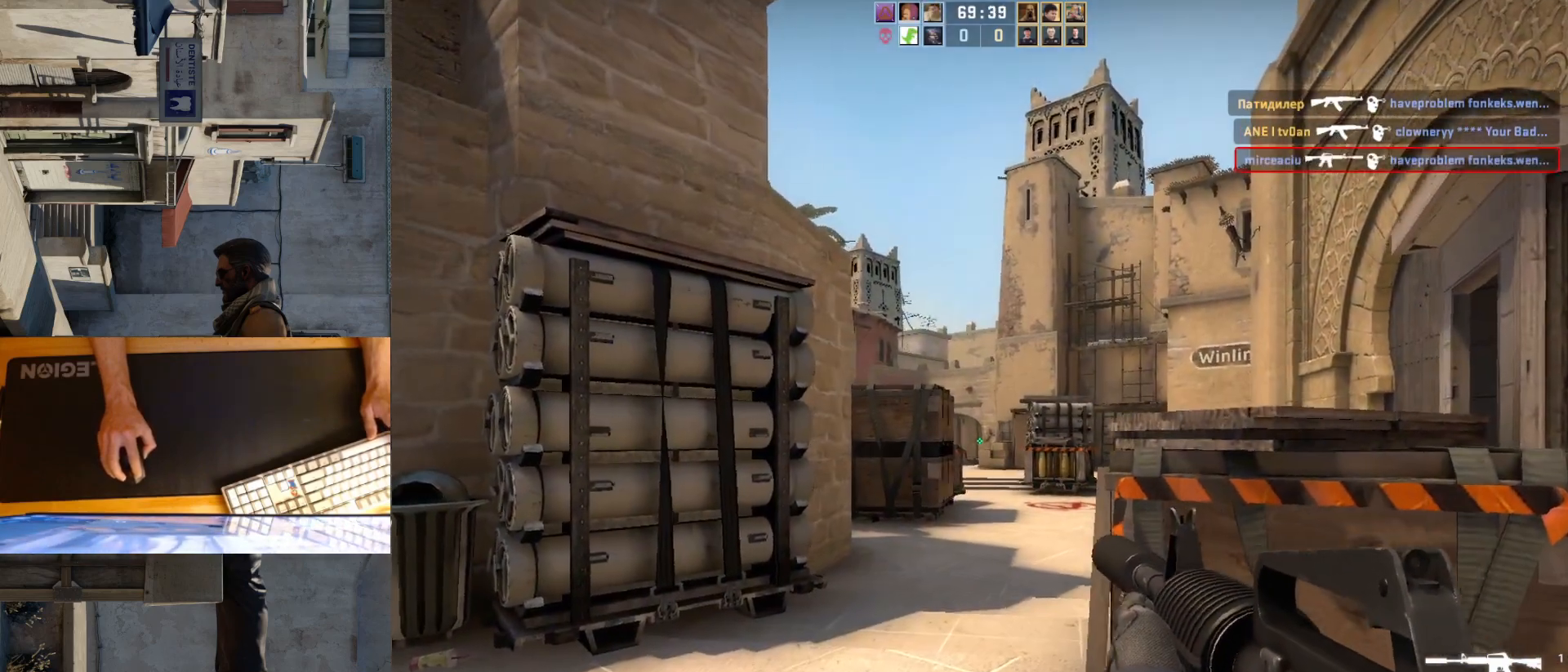
{"keys": ["w"], "mouse": [], "events": [[83, "a", "down"], [267, "a", "up"]]}
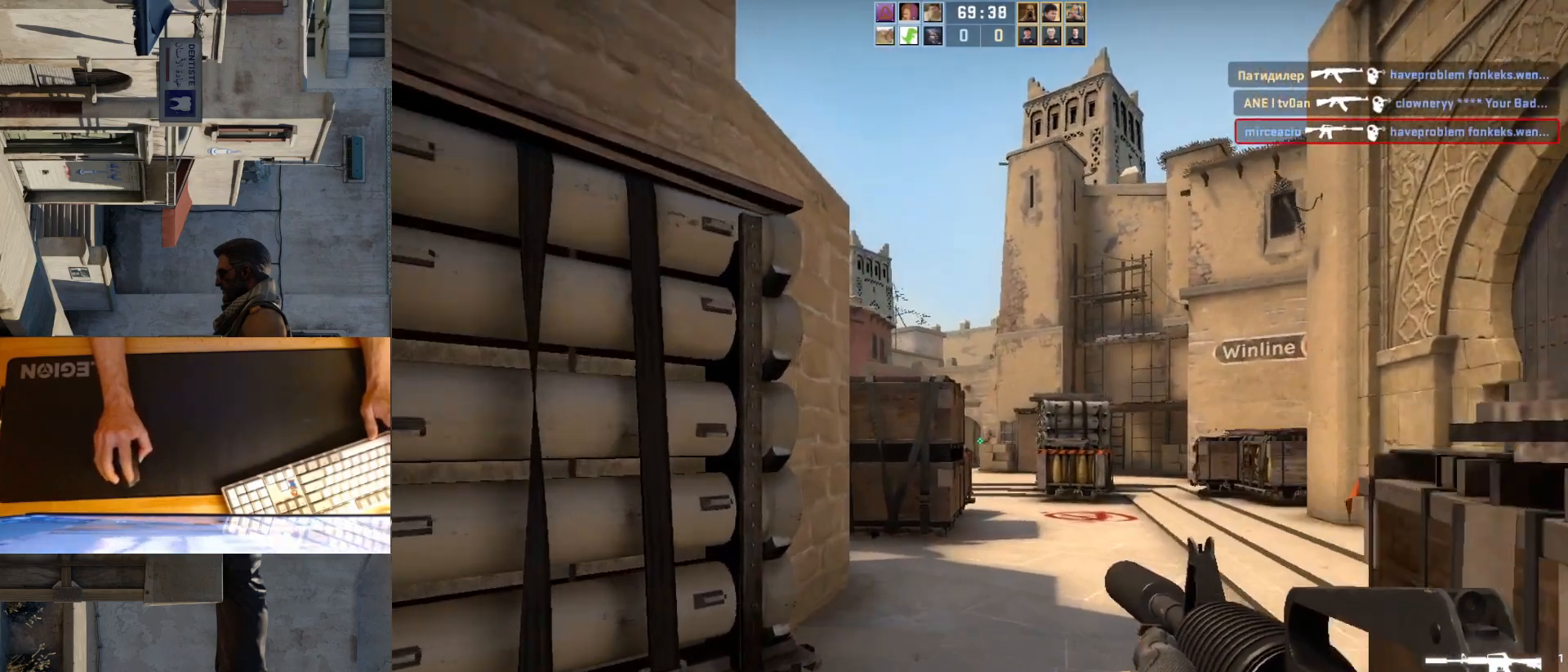
{"keys": ["d", "w"], "mouse": [], "events": [[350, "d", "down"]]}
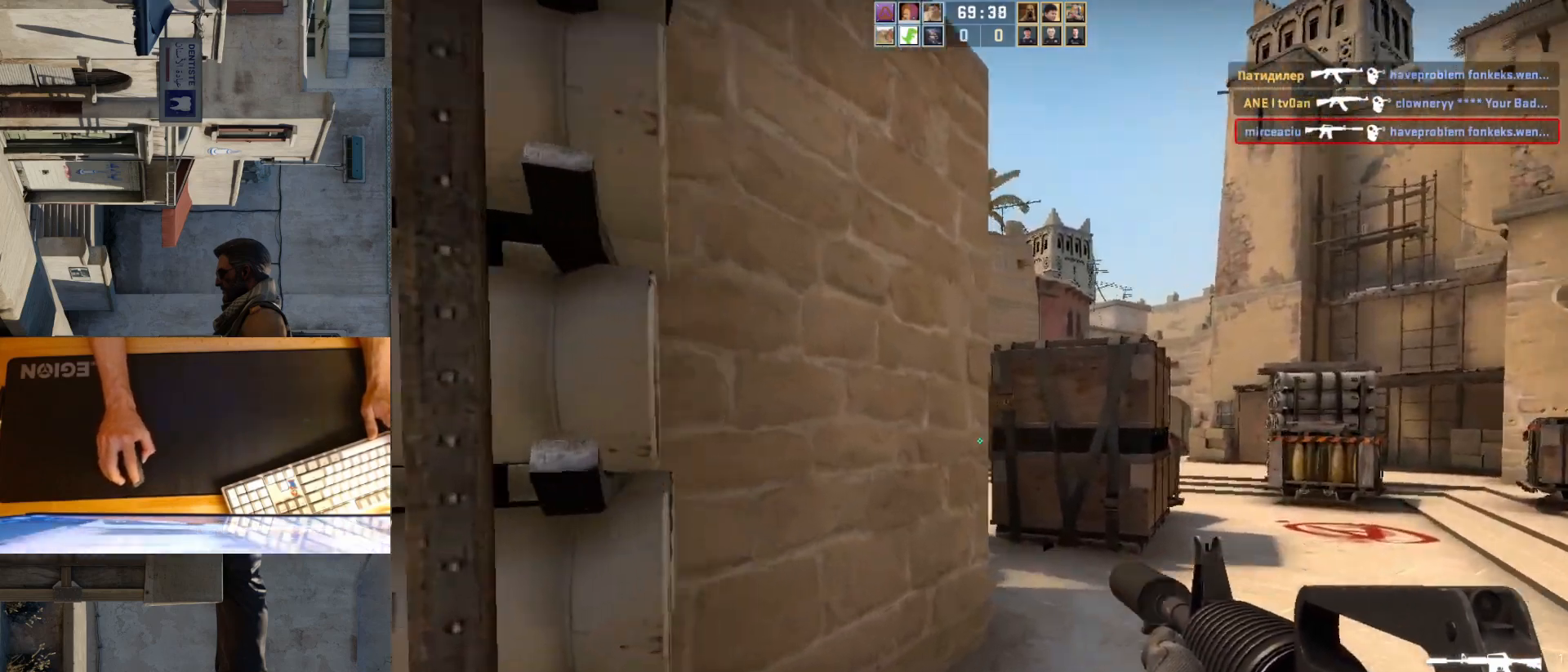
{"keys": ["a", "d"], "mouse": [], "events": [[133, "d", "up"], [283, "d", "down"], [300, "w", "up"], [400, "a", "down"], [433, "d", "up"], [500, "d", "down"]]}
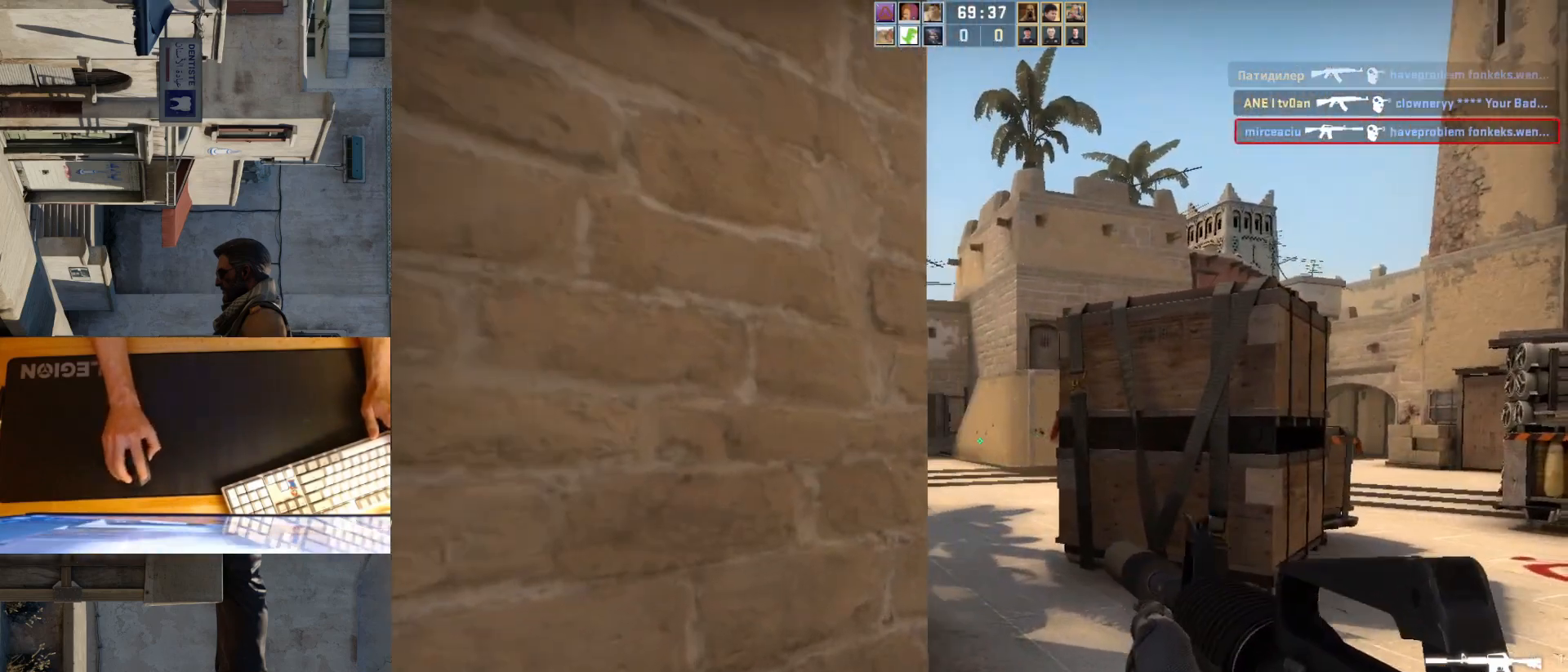
{"keys": ["d"], "mouse": [], "events": [[67, "a", "up"], [267, "d", "up"], [317, "a", "down"], [383, "d", "down"], [433, "a", "up"]]}
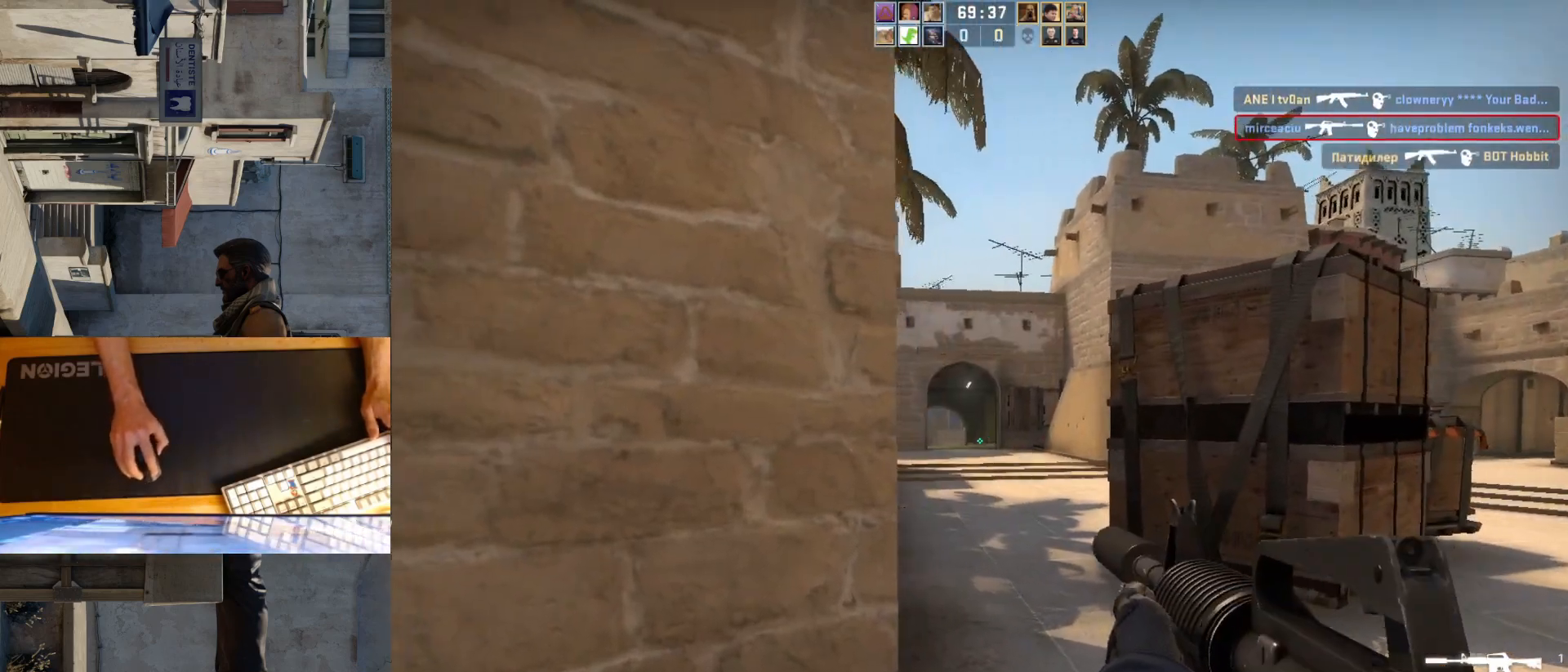
{"keys": ["w"], "mouse": [], "events": [[33, "w", "down"], [250, "d", "up"]]}
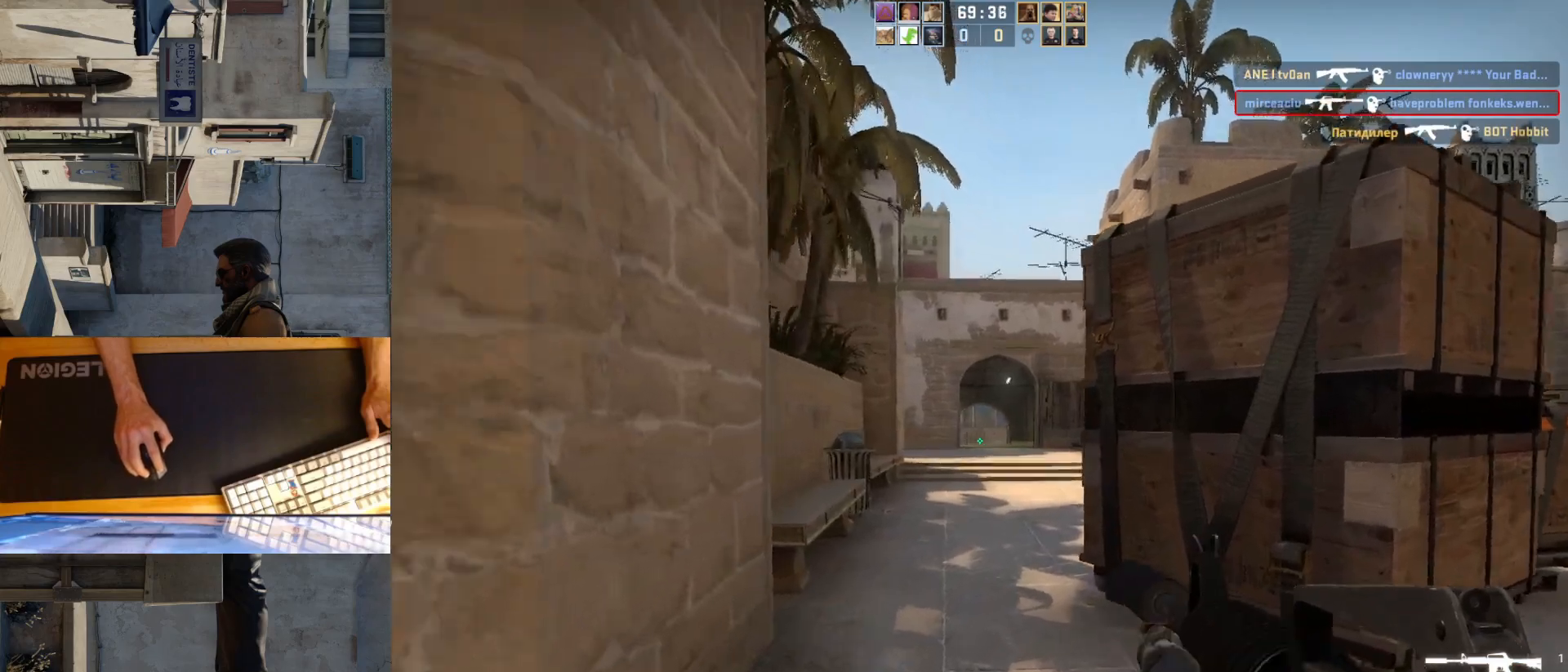
{"keys": ["a"], "mouse": [], "events": [[233, "d", "down"], [300, "d", "up"], [400, "a", "down"], [500, "w", "up"]]}
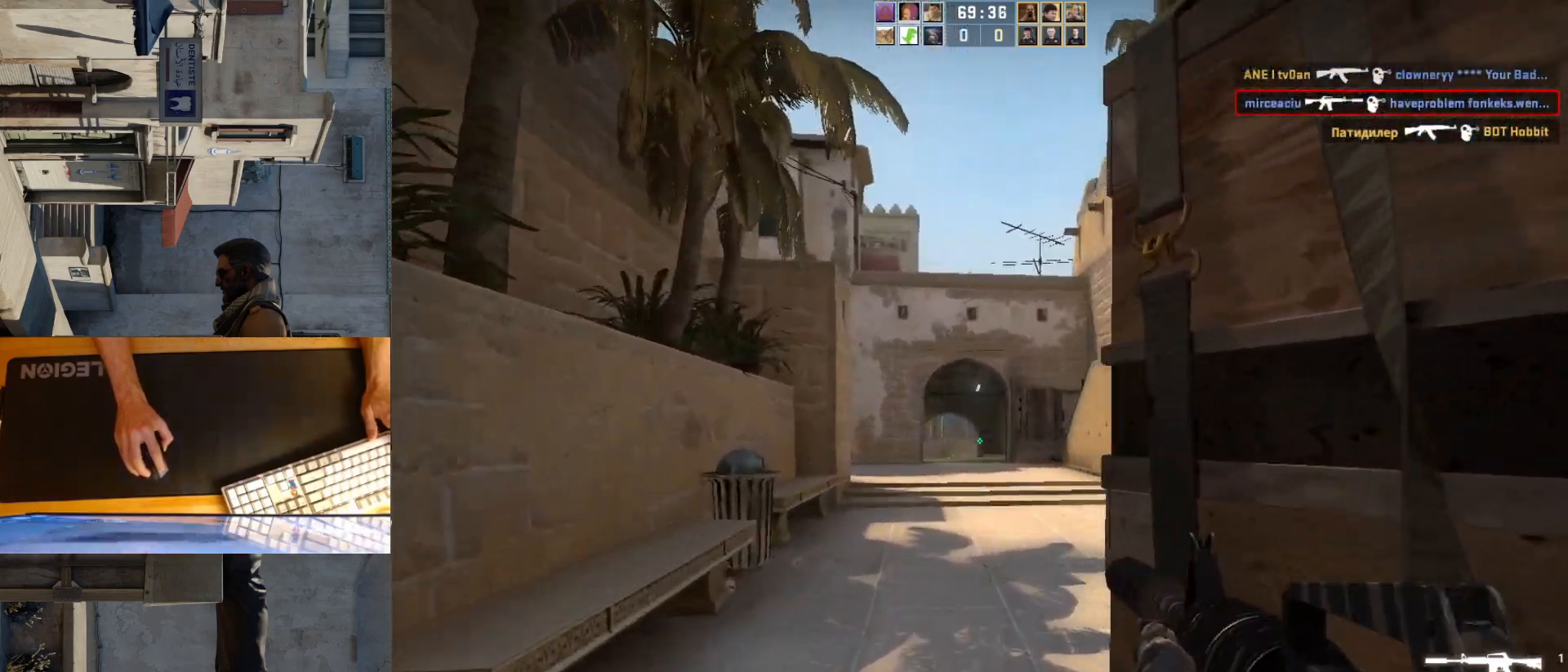
{"keys": ["a"], "mouse": [], "events": [[33, "d", "down"], [50, "a", "up"], [150, "d", "up"], [317, "a", "down"]]}
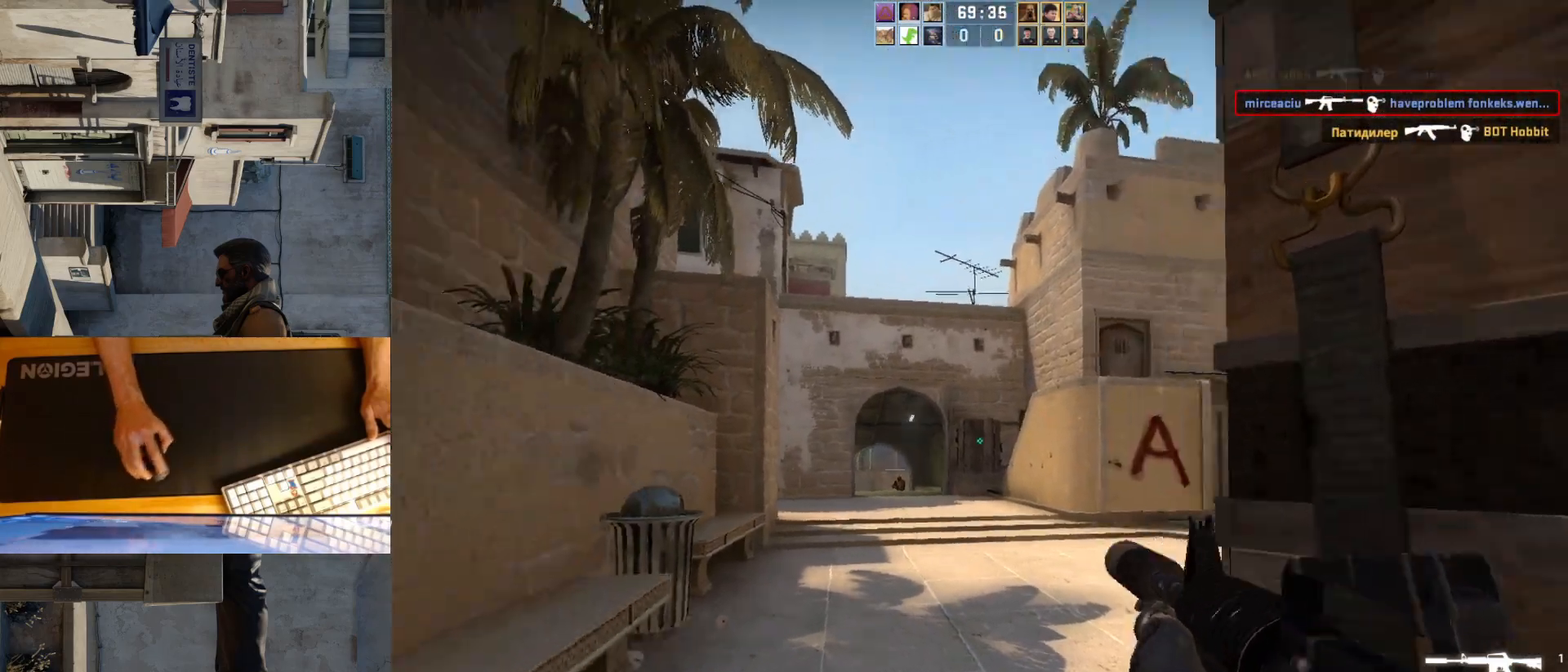
{"keys": [], "mouse": [], "events": [[33, "a", "up"], [33, "d", "down"], [200, "a", "down"], [200, "d", "up"], [317, "d", "down"], [350, "a", "up"], [400, "d", "up"]]}
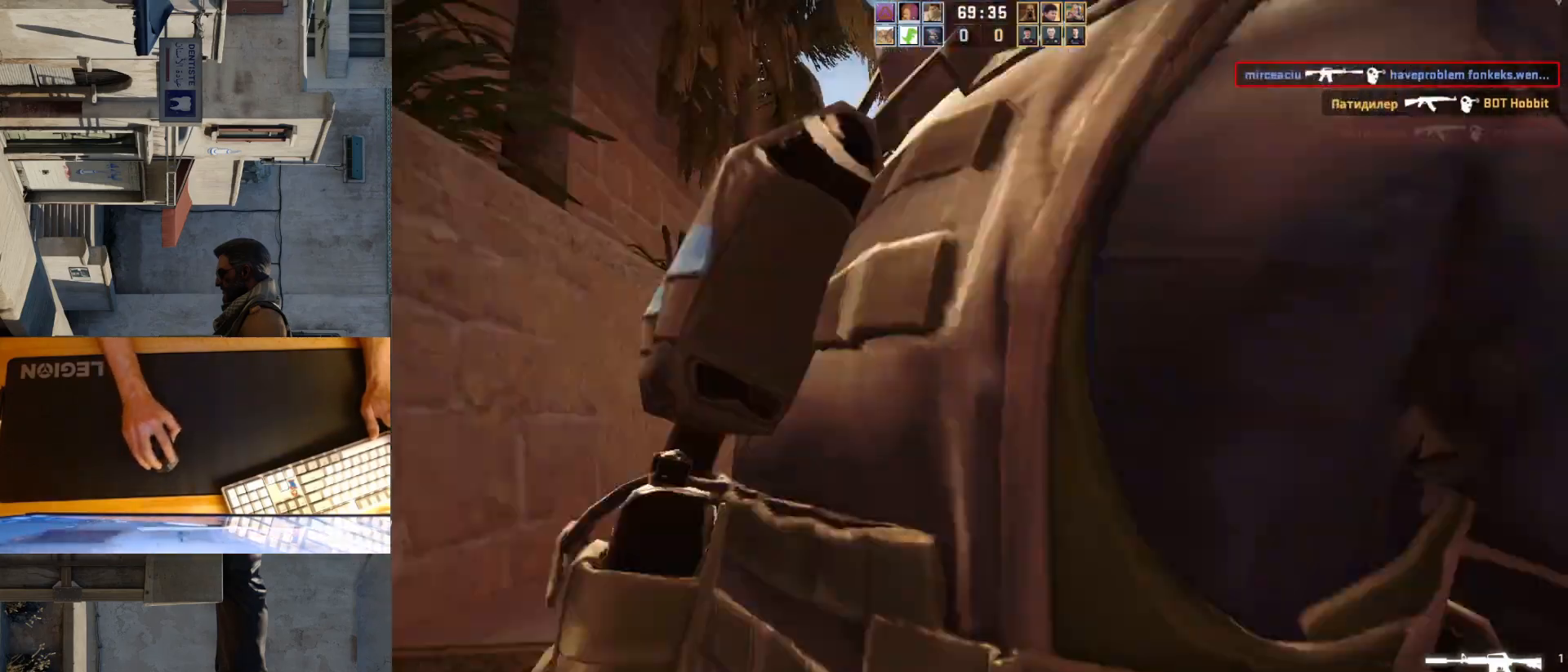
{"keys": [], "mouse": [], "events": [[50, "mouse_left", "down"], [133, "d", "down"], [217, "mouse_left", "up"], [250, "d", "up"]]}
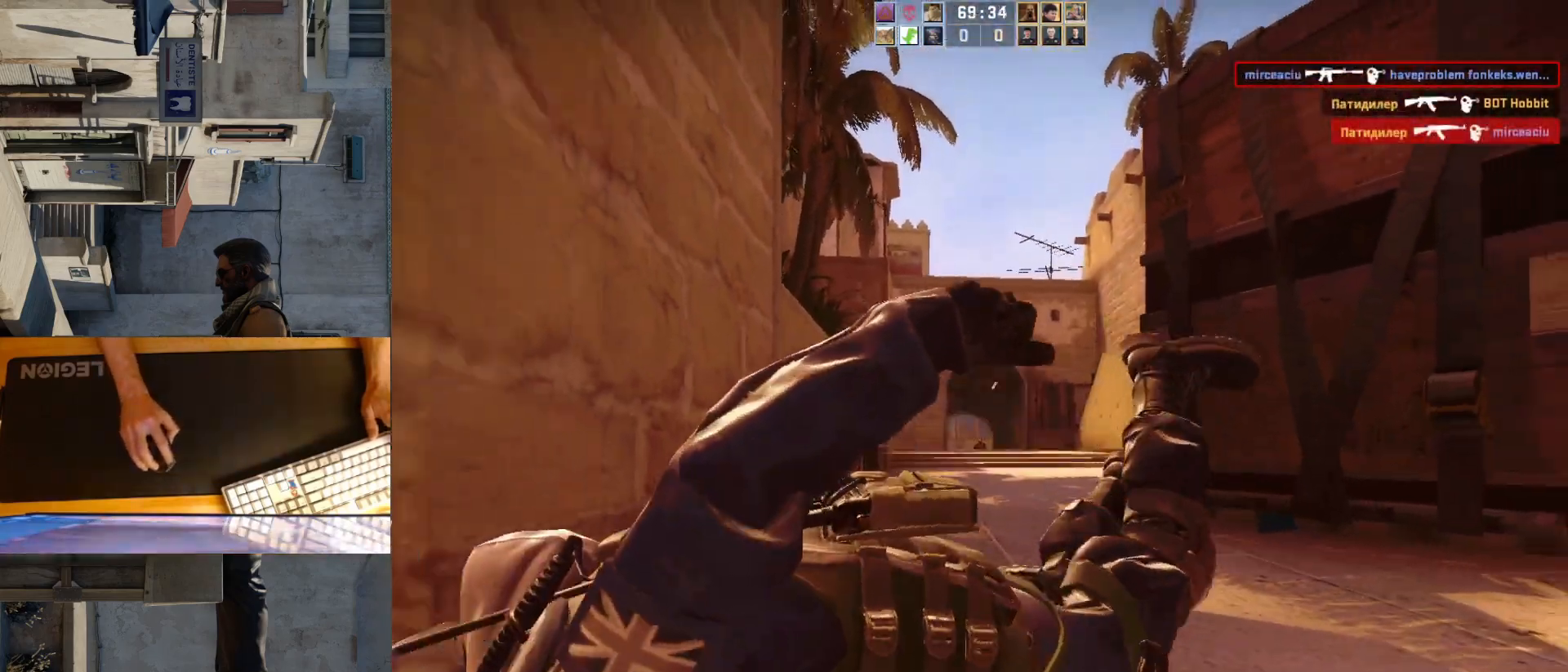
{"keys": [], "mouse": [], "events": []}
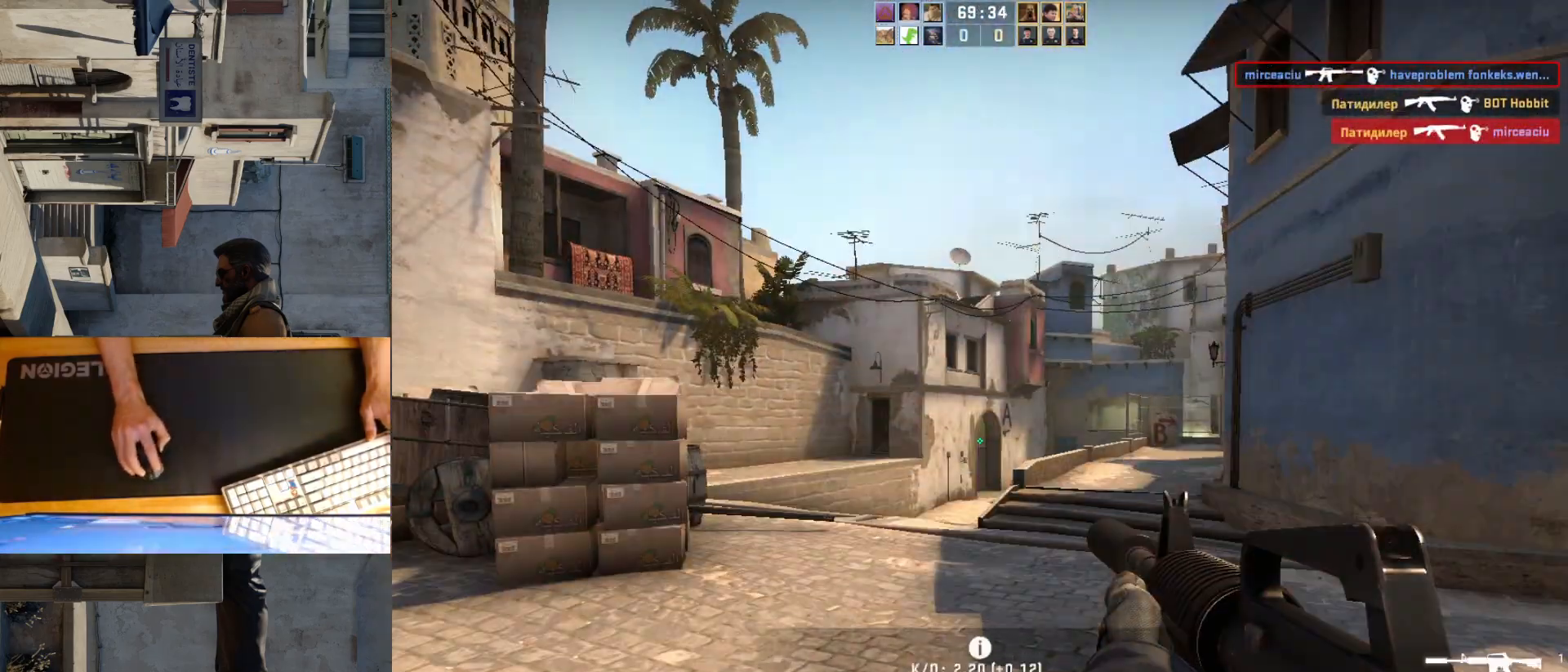
{"keys": [], "mouse": [], "events": []}
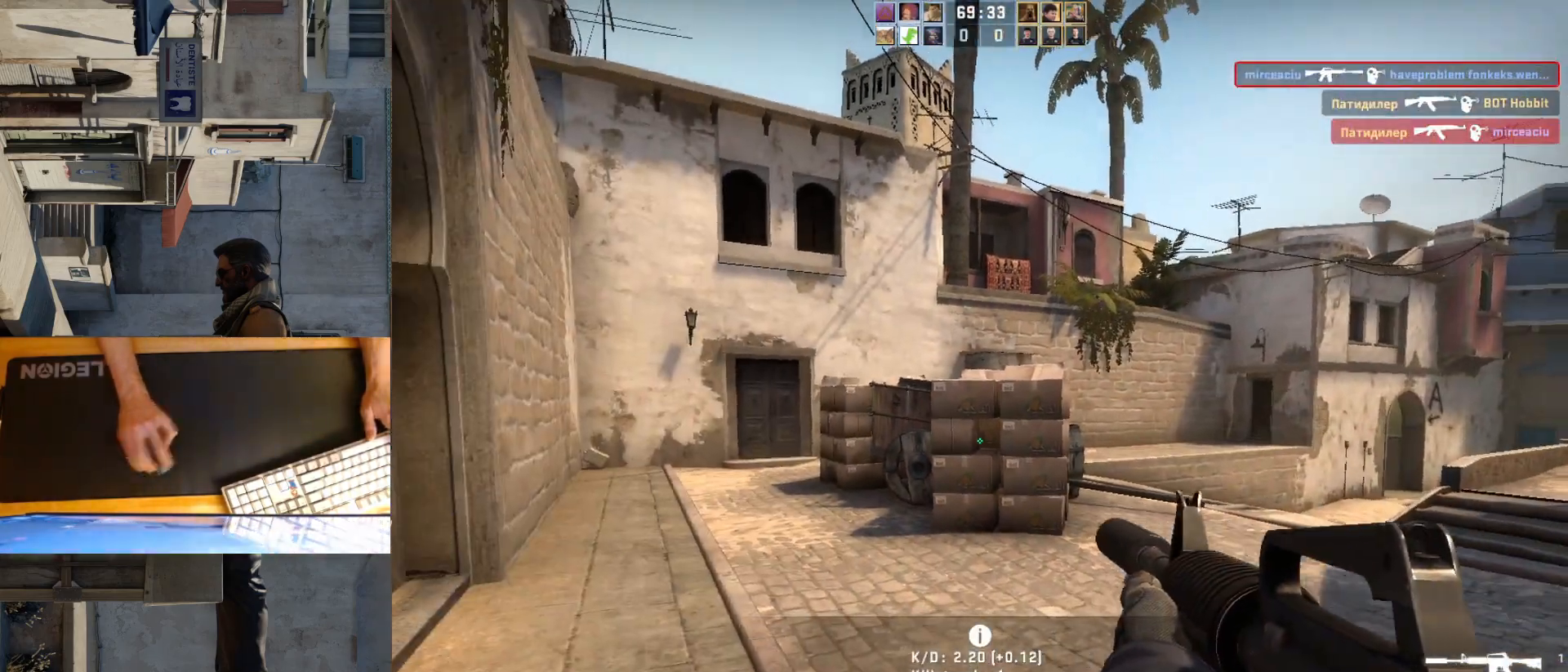
{"keys": [], "mouse": [], "events": []}
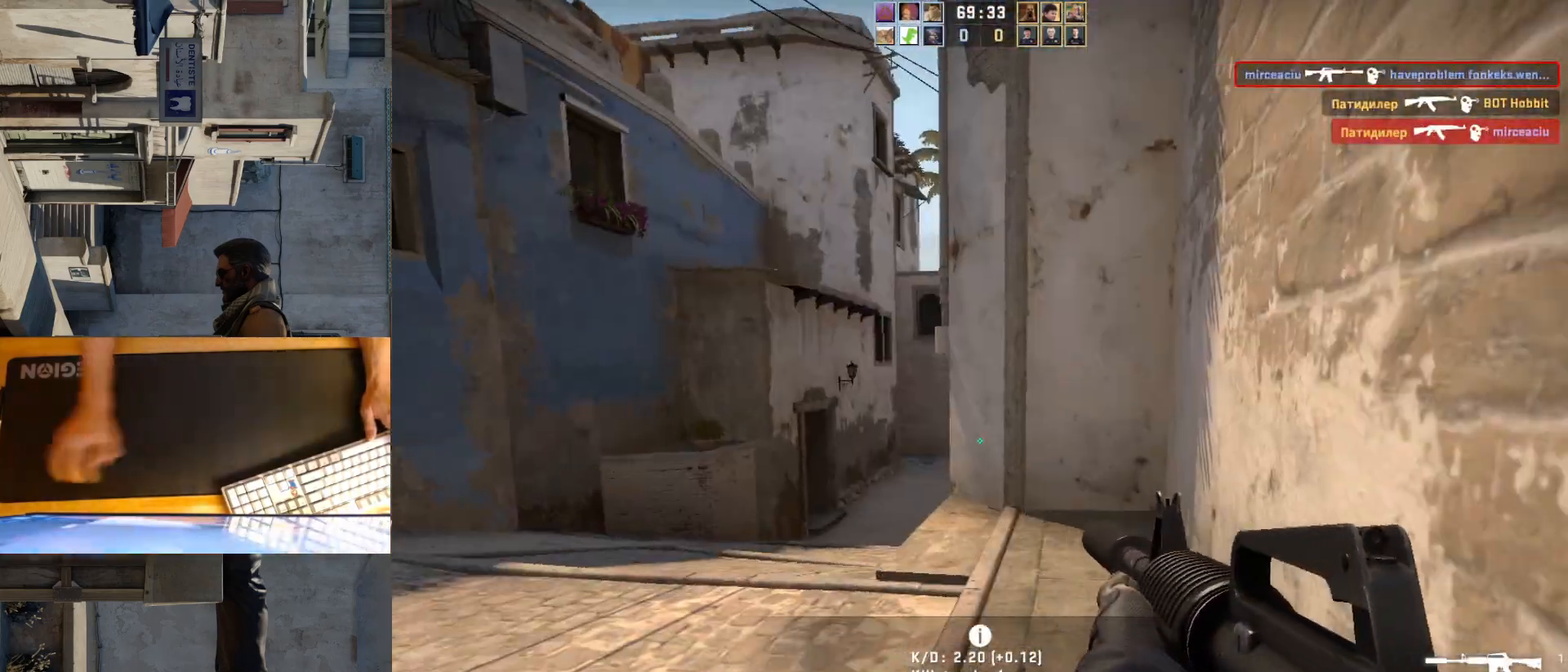
{"keys": ["d"], "mouse": [], "events": [[50, "a", "down"], [433, "a", "up"], [433, "d", "down"]]}
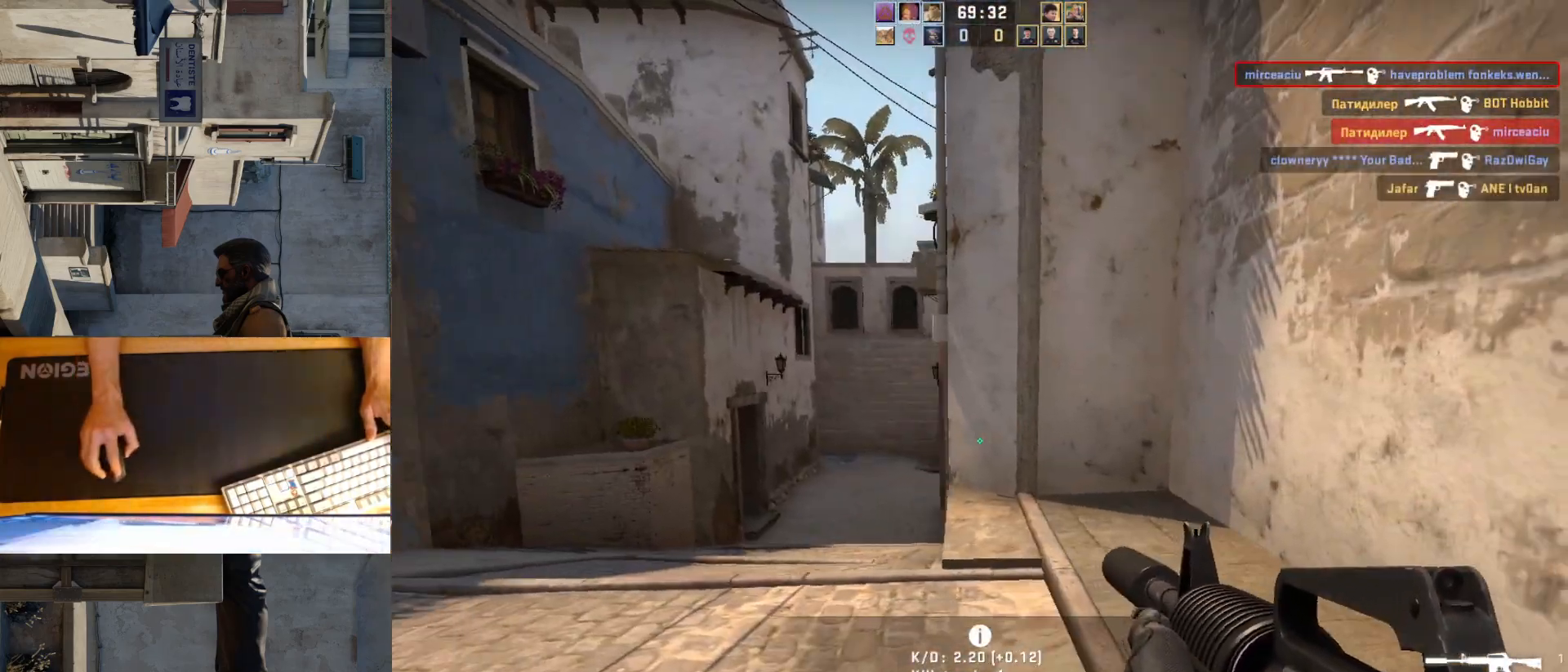
{"keys": ["a"], "mouse": [], "events": [[217, "d", "up"], [217, "s", "down"], [317, "a", "down"], [367, "s", "up"]]}
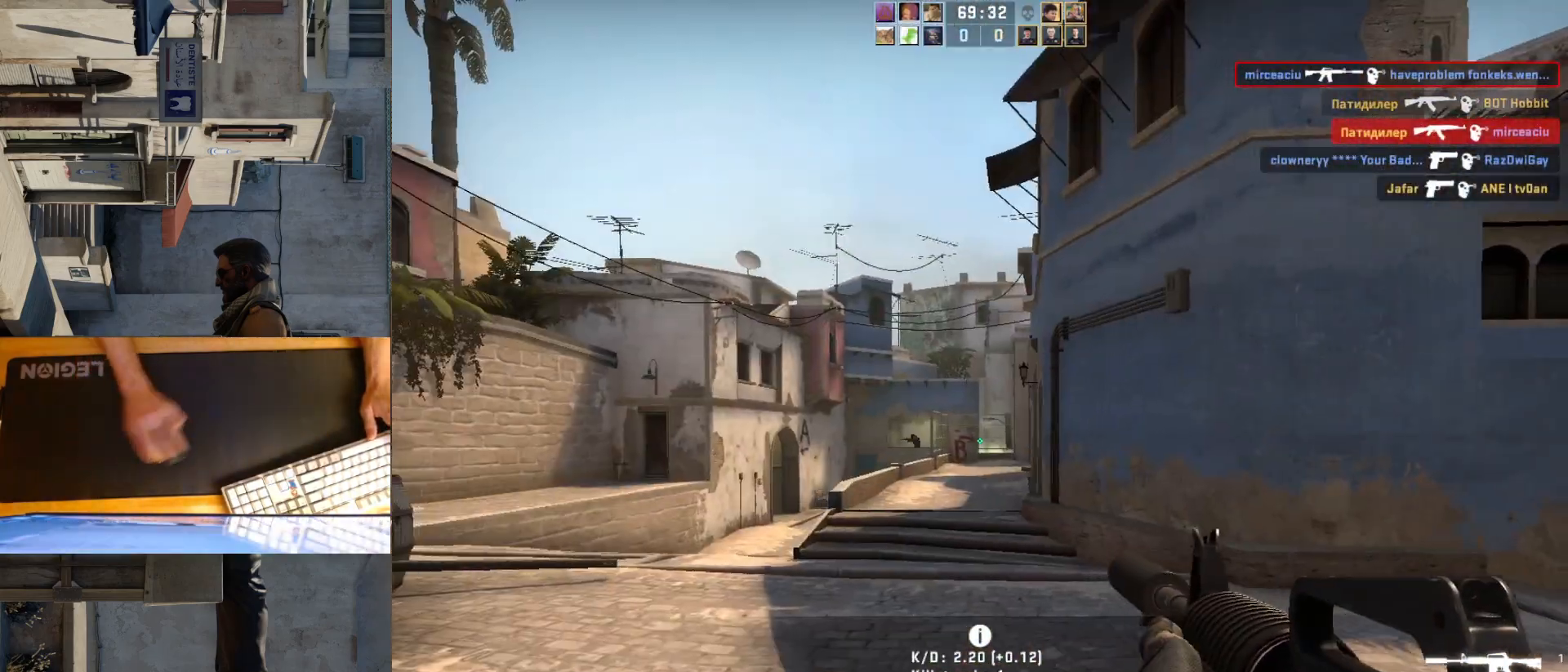
{"keys": [], "mouse": [], "events": [[333, "d", "down"], [350, "a", "up"], [450, "d", "up"]]}
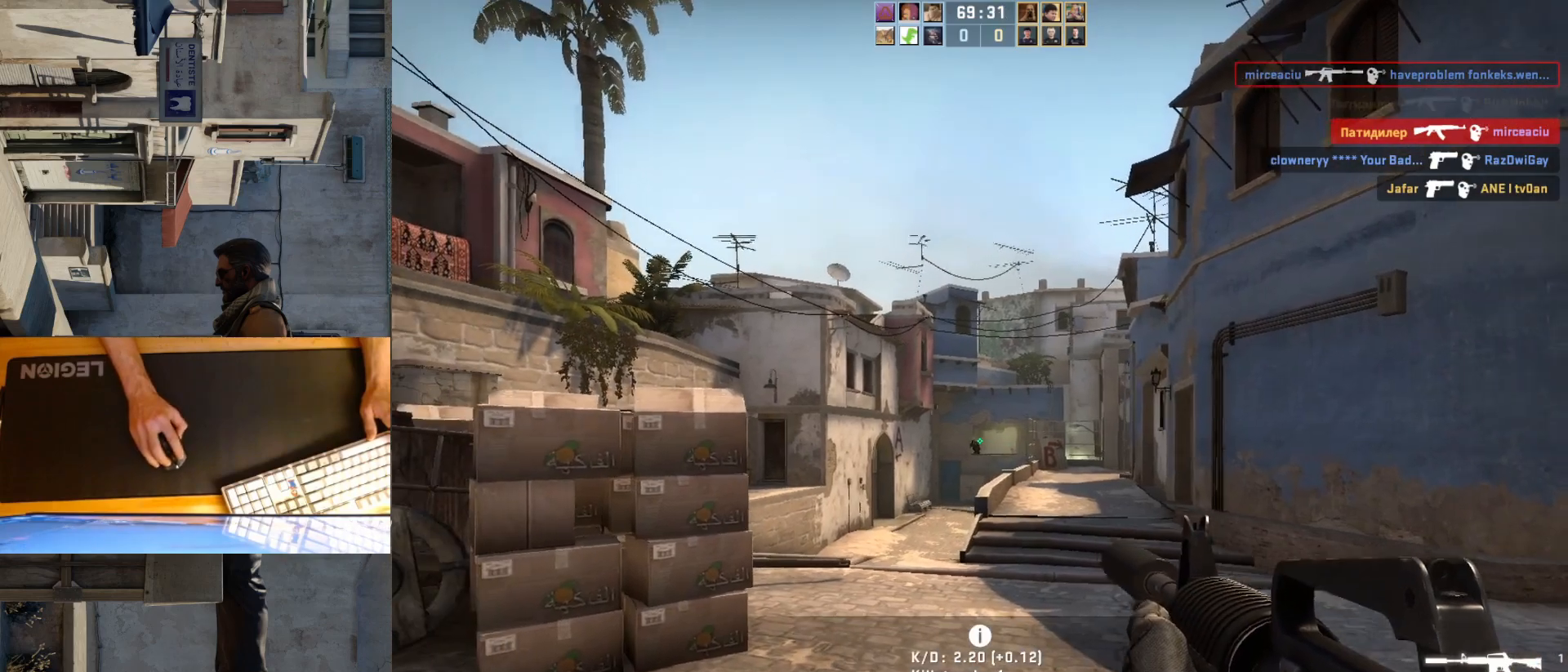
{"keys": [], "mouse": [], "events": [[283, "mouse_left", "down"], [433, "mouse_left", "up"]]}
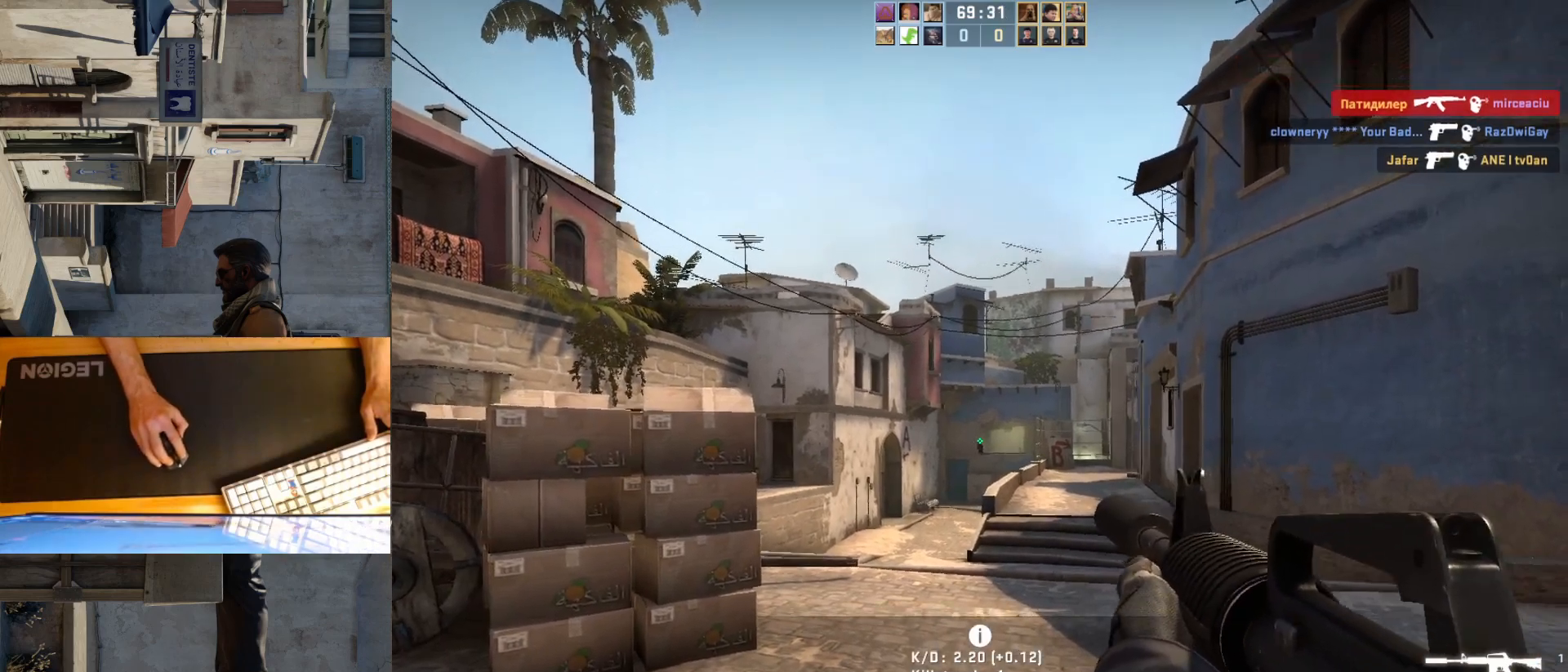
{"keys": [], "mouse": [], "events": [[217, "mouse_left", "down"], [367, "mouse_left", "up"]]}
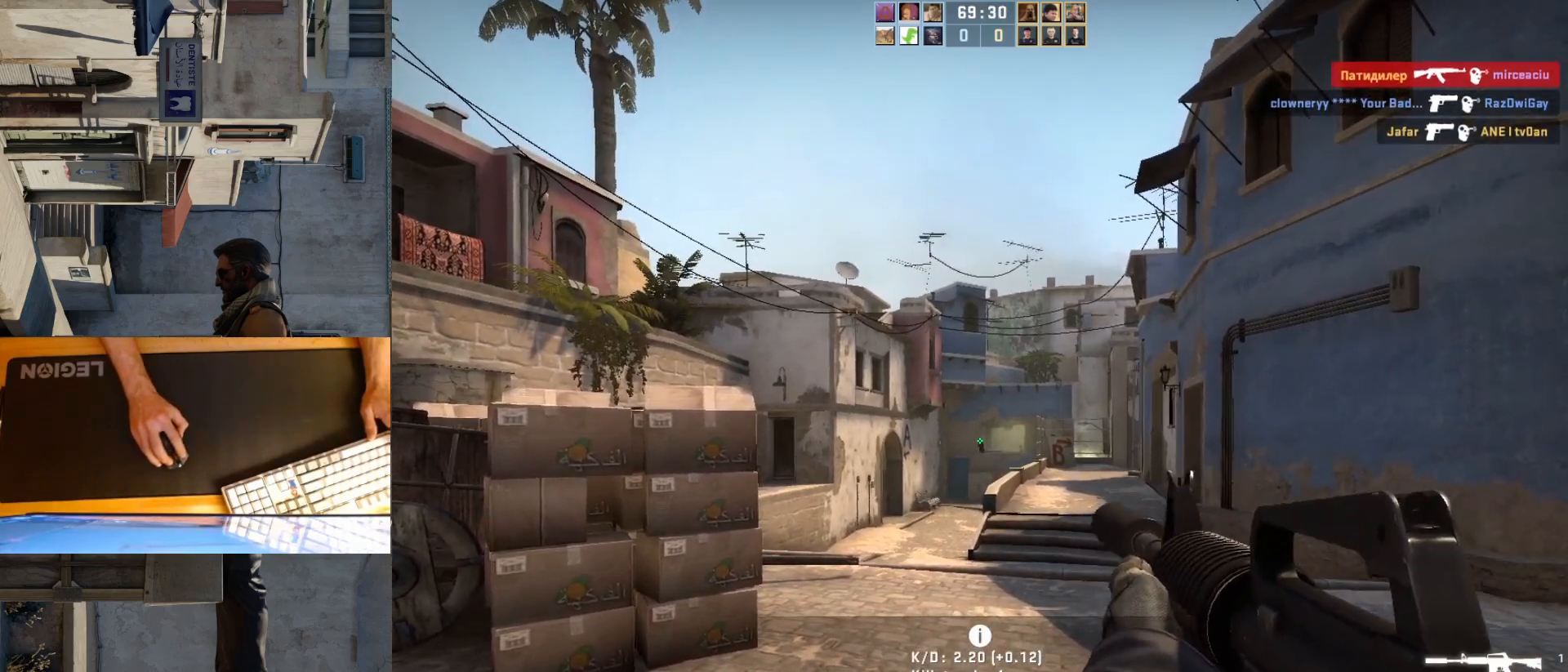
{"keys": [], "mouse": [], "events": [[133, "mouse_left", "down"], [267, "d", "down"], [283, "mouse_left", "up"], [483, "d", "up"]]}
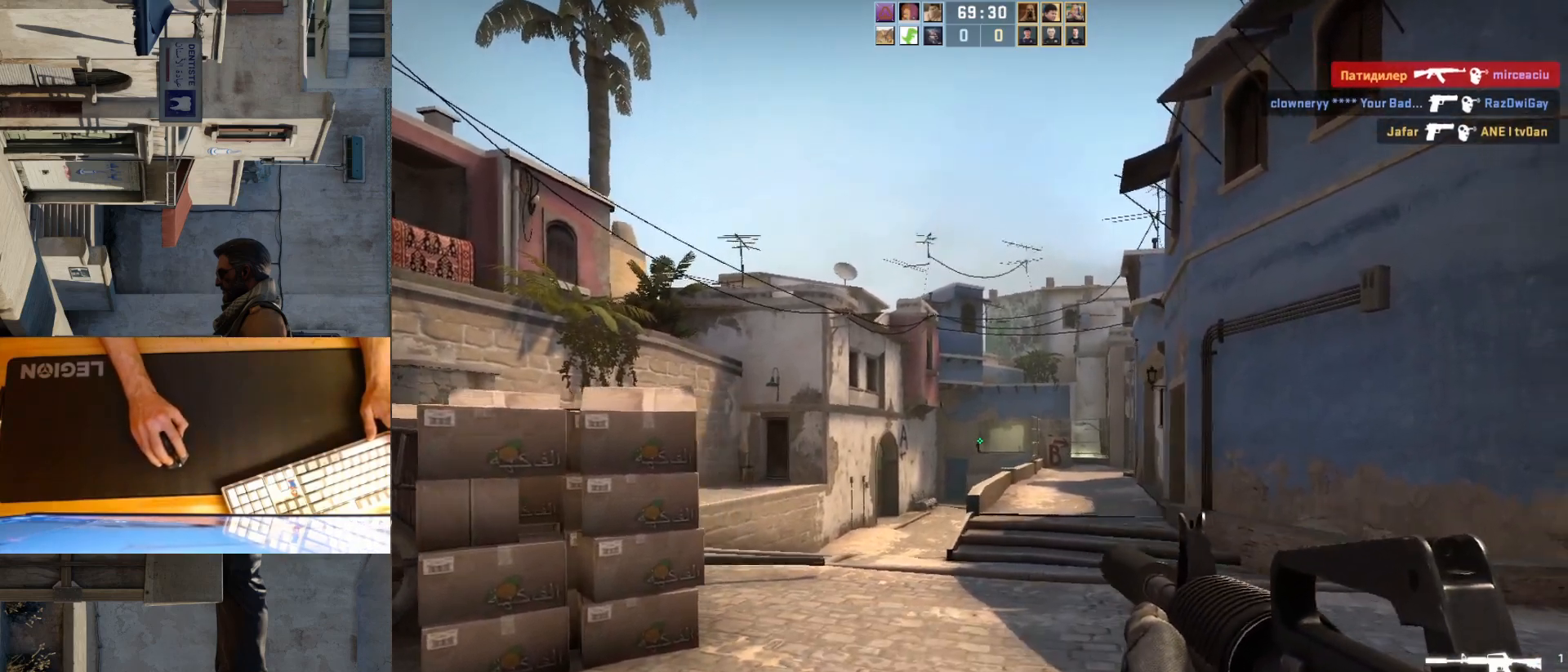
{"keys": [], "mouse": [], "events": [[17, "a", "down"], [133, "d", "down"], [150, "a", "up"], [200, "d", "up"], [200, "mouse_left", "down"], [350, "mouse_left", "up"]]}
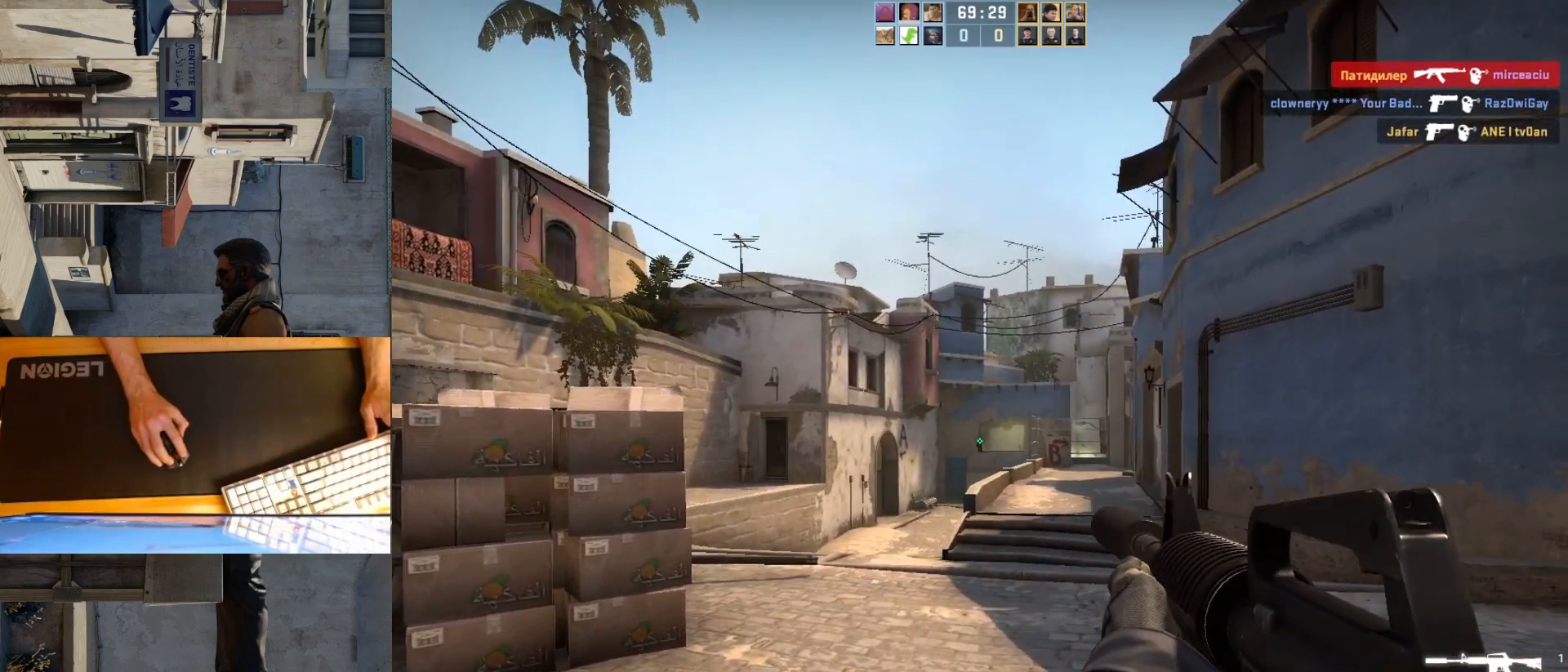
{"keys": [], "mouse": [], "events": [[150, "mouse_left", "down"], [300, "mouse_left", "up"]]}
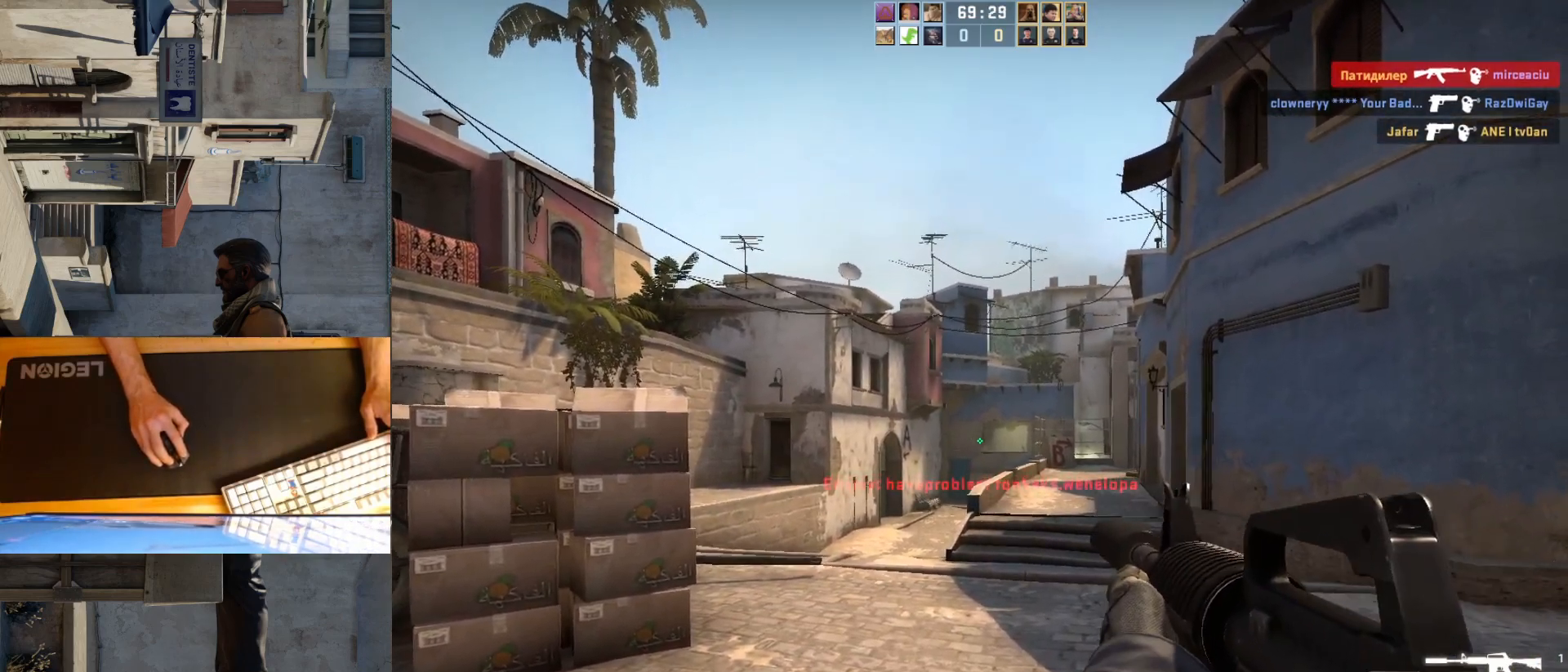
{"keys": ["d", "s"], "mouse": [], "events": [[100, "mouse_left", "down"], [150, "d", "down"], [200, "mouse_left", "up"], [383, "s", "down"]]}
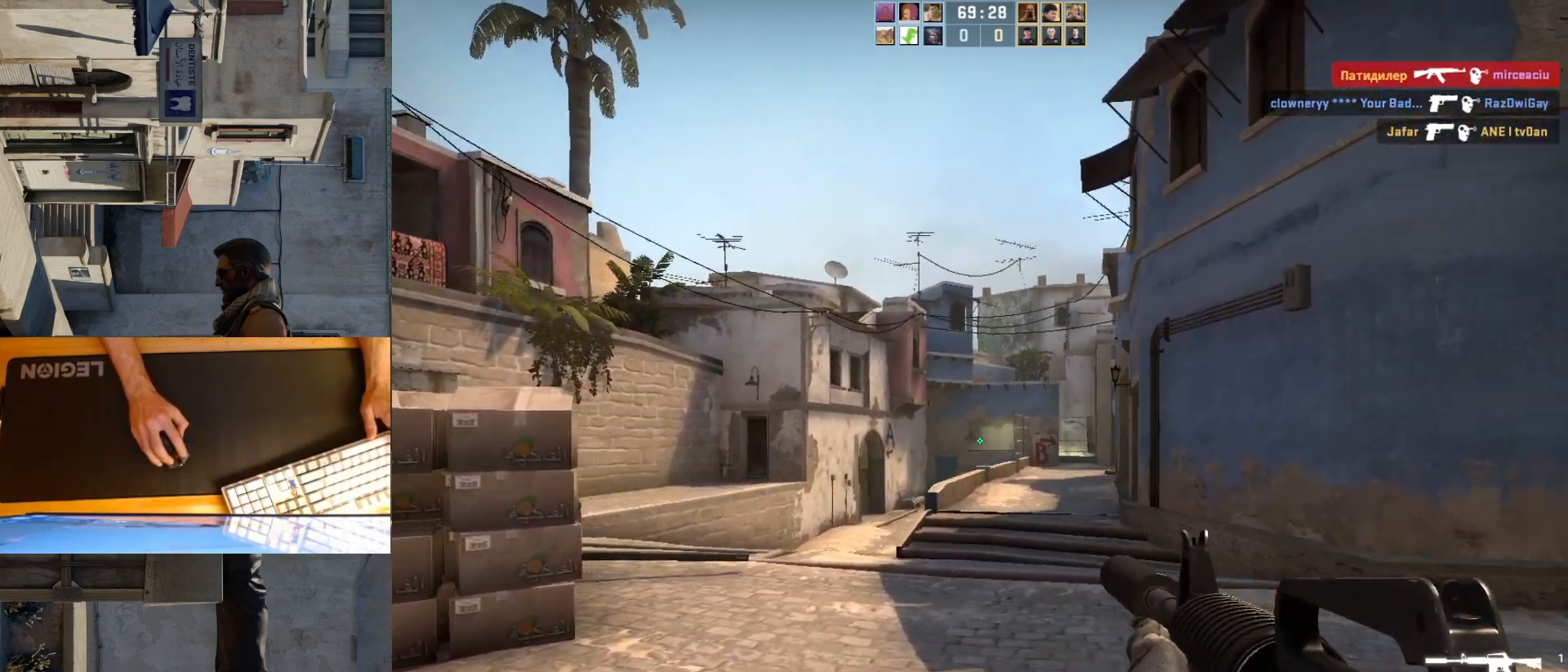
{"keys": [], "mouse": [], "events": [[317, "s", "up"], [500, "d", "up"]]}
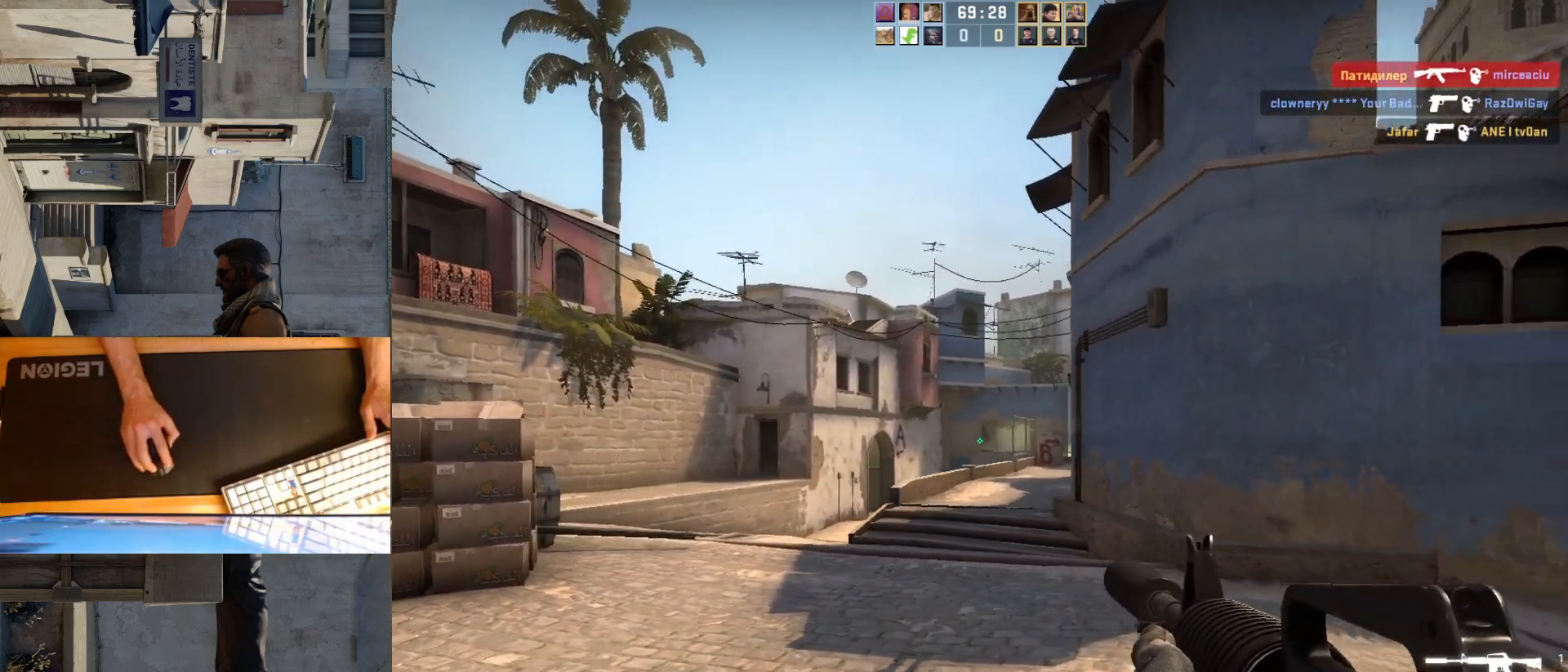
{"keys": ["d"], "mouse": [], "events": [[183, "d", "down"], [283, "a", "down"], [283, "d", "up"], [433, "d", "down"], [450, "a", "up"]]}
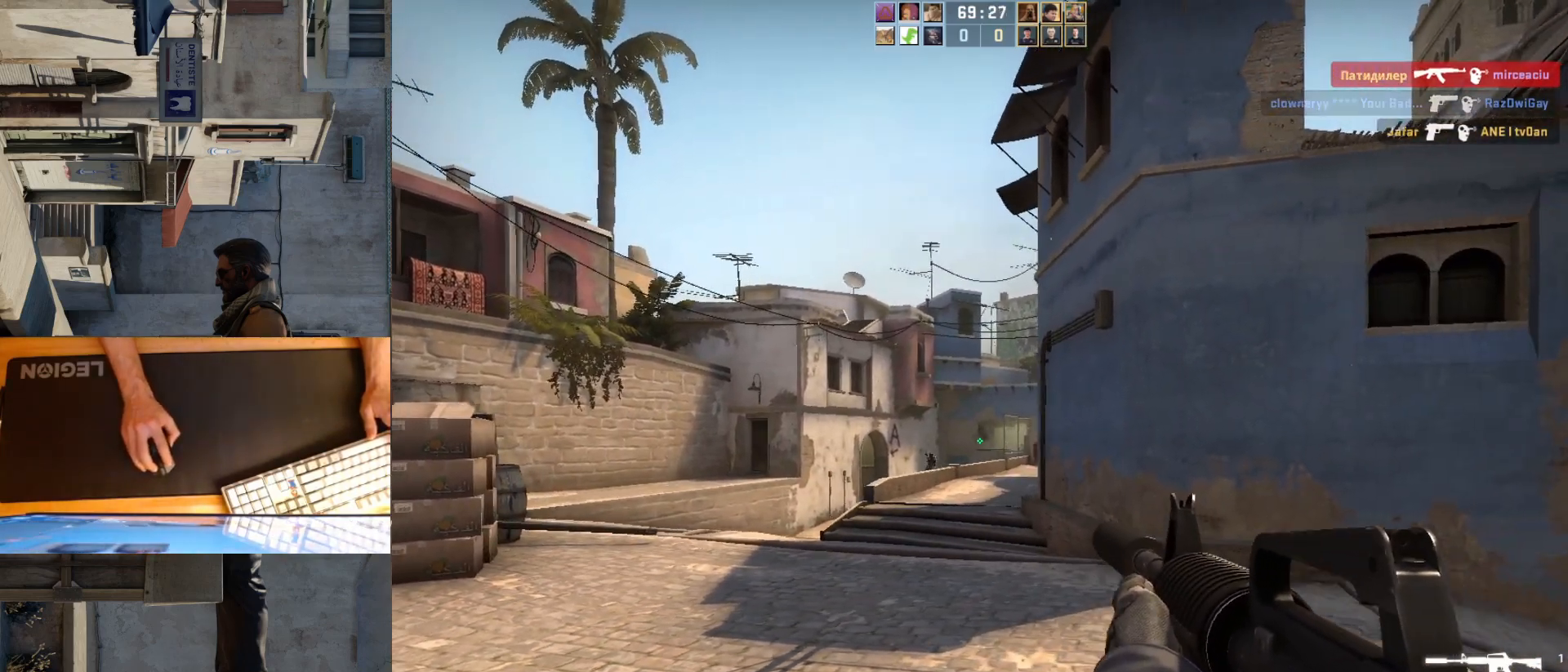
{"keys": [], "mouse": [], "events": [[33, "d", "up"], [83, "a", "down"], [233, "d", "down"], [250, "a", "up"], [300, "d", "up"]]}
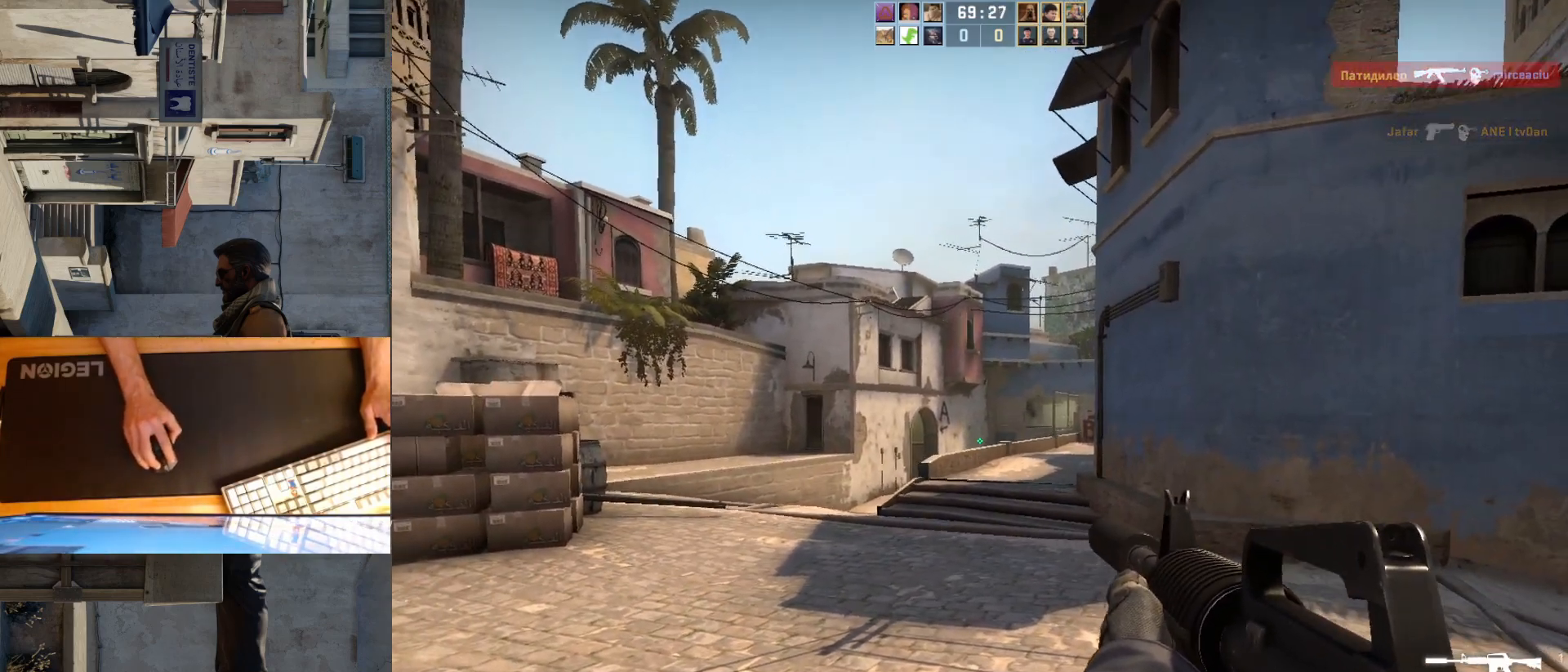
{"keys": ["a", "w"], "mouse": [], "events": [[133, "a", "down"], [233, "w", "down"]]}
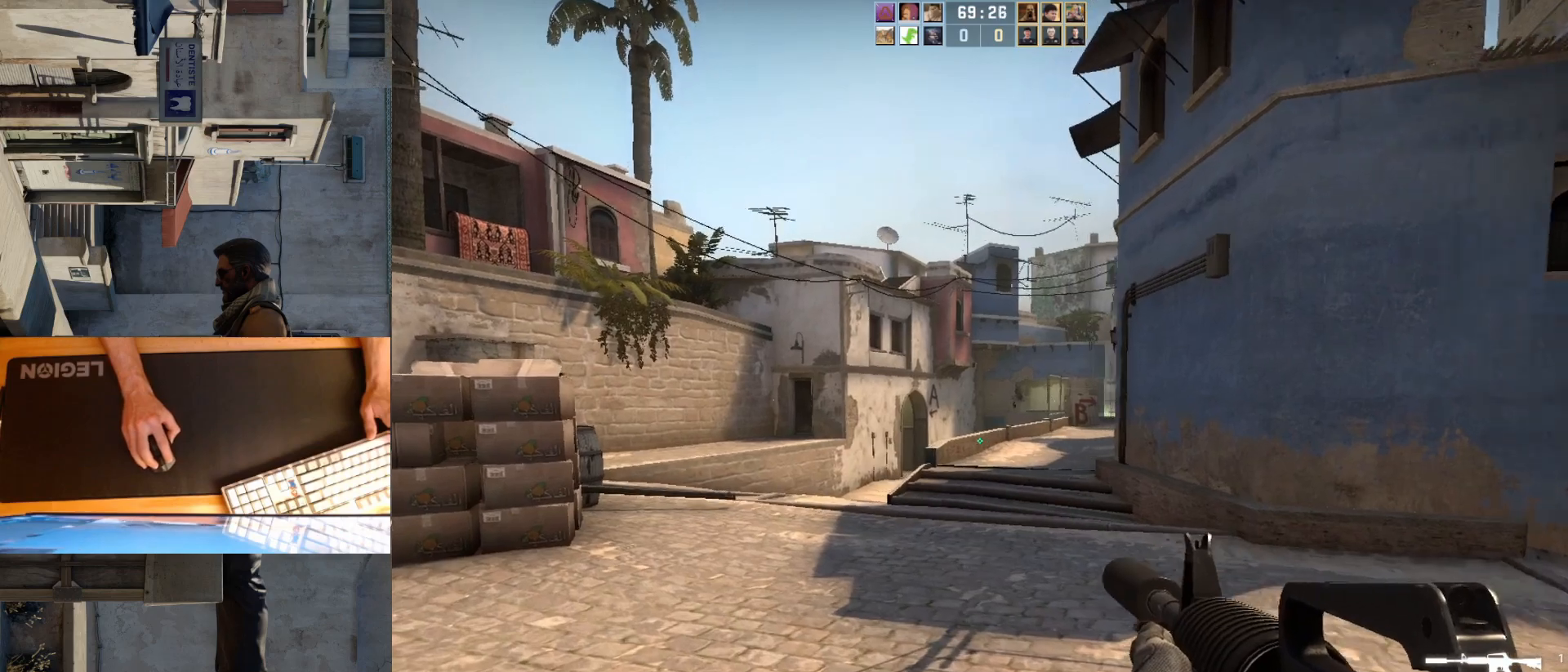
{"keys": ["d"], "mouse": [], "events": [[117, "w", "up"], [283, "a", "up"], [300, "d", "down"]]}
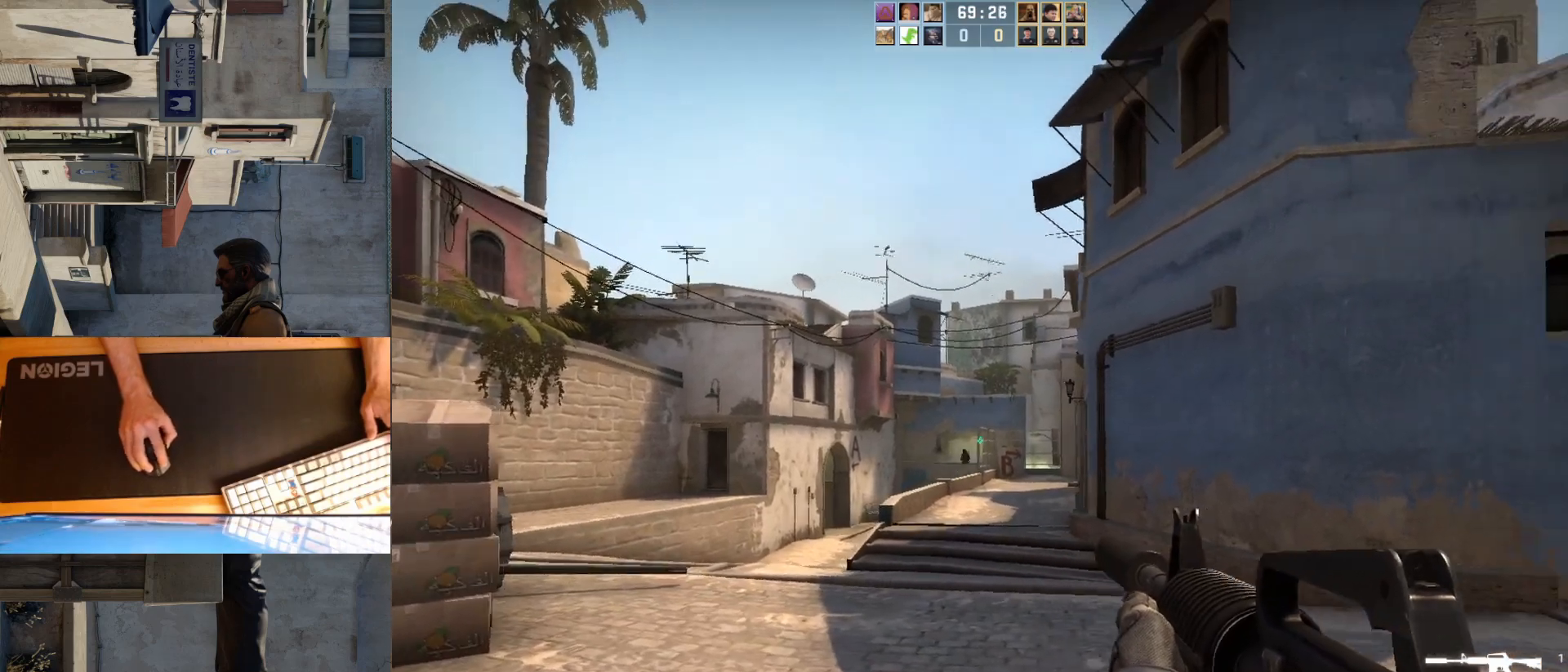
{"keys": [], "mouse": ["left"], "events": [[67, "a", "down"], [83, "d", "up"], [183, "d", "down"], [200, "a", "up"], [250, "d", "up"], [433, "mouse_left", "down"]]}
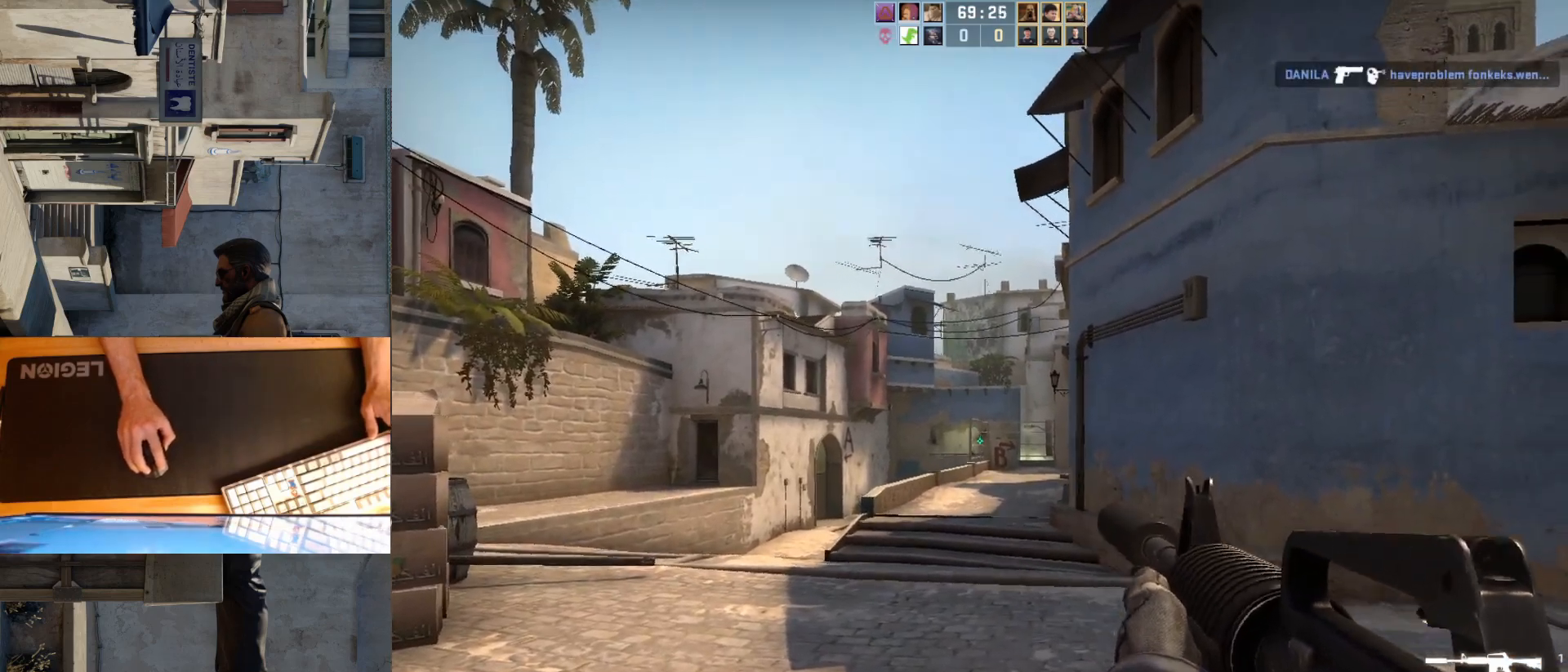
{"keys": ["a"], "mouse": [], "events": [[50, "mouse_left", "up"], [150, "a", "down"], [267, "d", "down"], [350, "d", "up"]]}